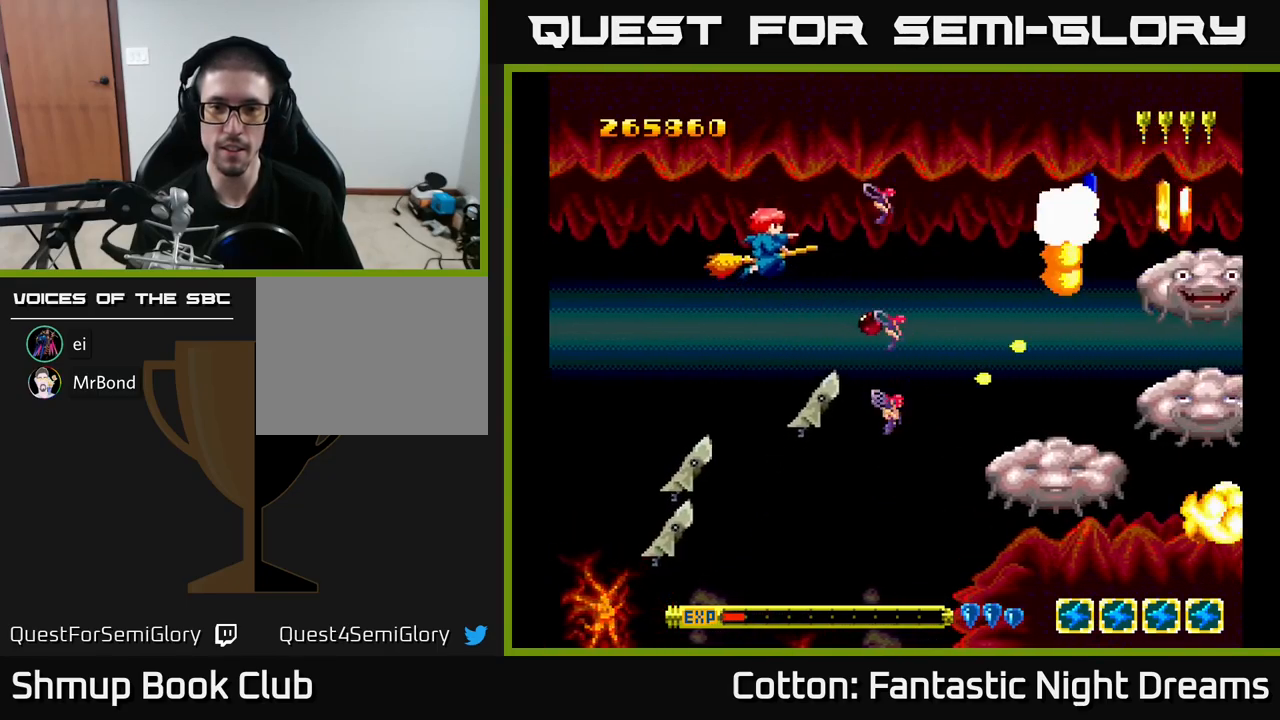
Gameplay with a controller (Xbox layout); each line is a JSON object with the inputs held at the frame after it. "events" lists button and stick changes between this image and that frame as [ms after this image, input, new state], when the widget could be followed in between. Not read: left_stick.
{"buttons": ["B", "Y", "DPAD_DOWN", "DPAD_LEFT"], "right_stick": "center", "events": [[33, "DPAD_UP", "up"], [117, "DPAD_DOWN", "down"]]}
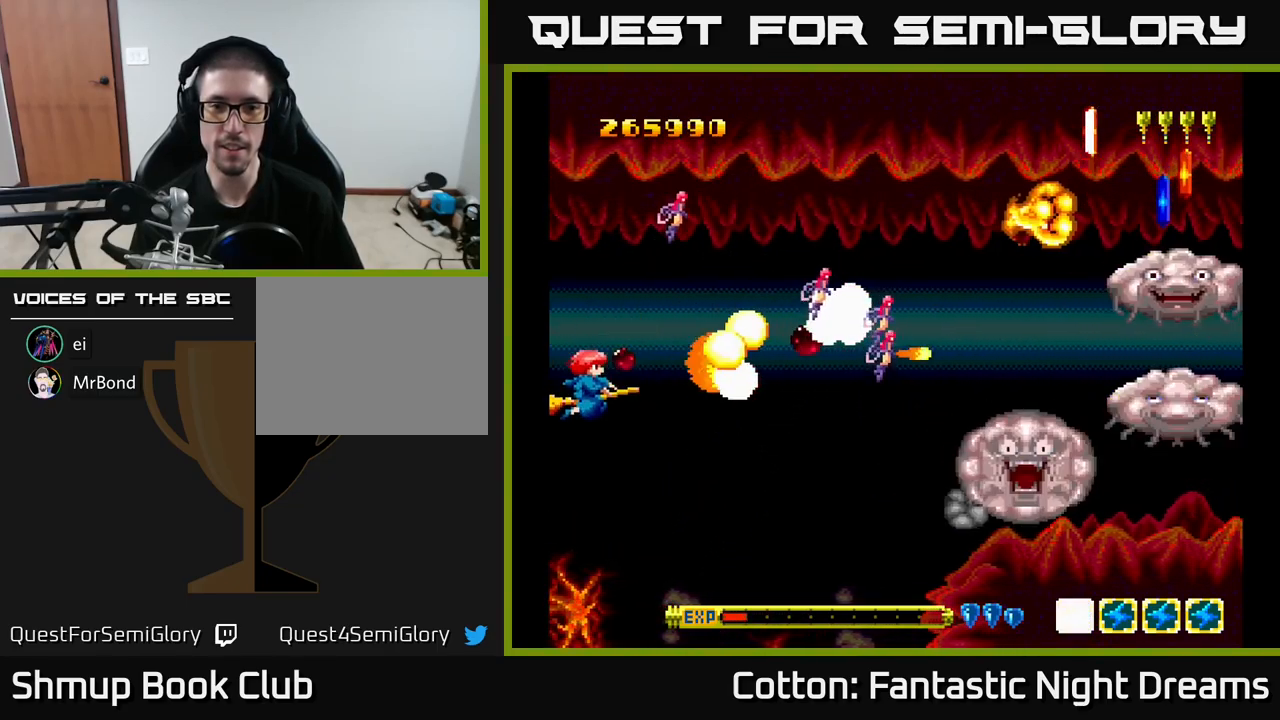
{"buttons": ["B", "Y", "DPAD_UP", "DPAD_LEFT"], "right_stick": "center", "events": [[83, "DPAD_LEFT", "up"], [133, "DPAD_DOWN", "up"], [183, "DPAD_UP", "down"], [200, "DPAD_RIGHT", "down"], [233, "DPAD_UP", "up"], [350, "DPAD_RIGHT", "up"], [350, "DPAD_UP", "down"], [467, "DPAD_LEFT", "down"]]}
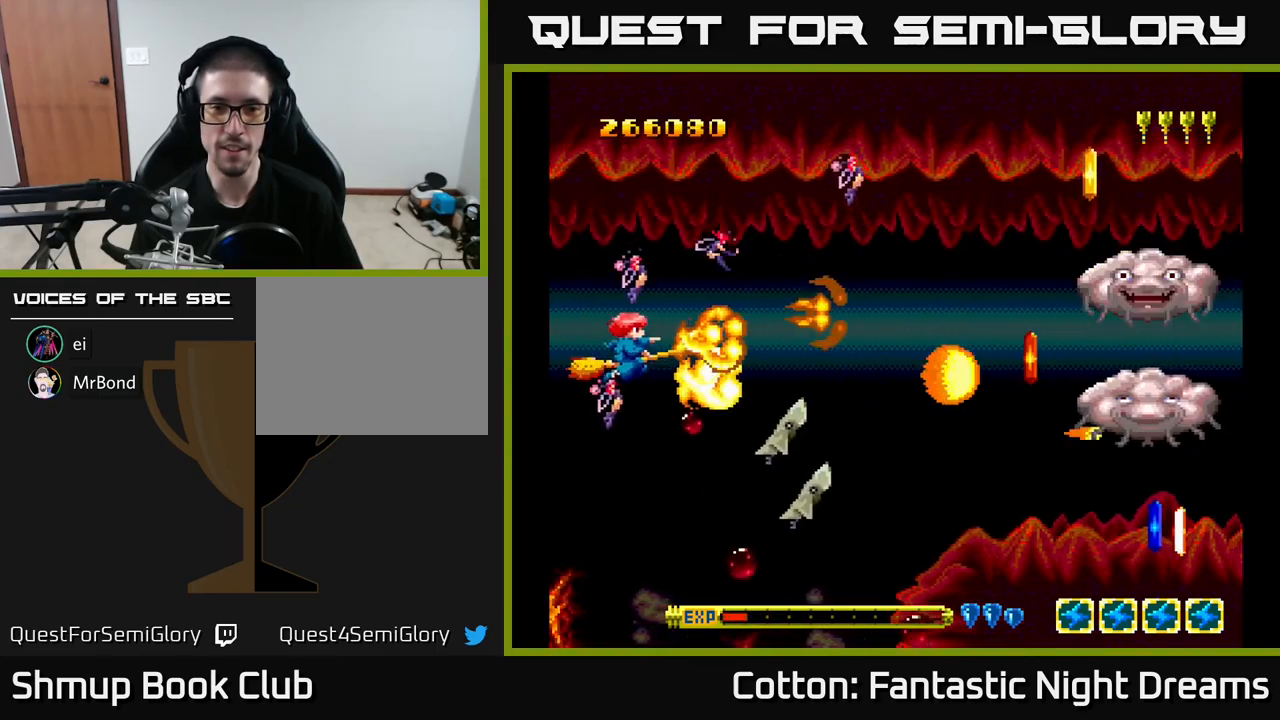
{"buttons": ["B", "Y"], "right_stick": "center", "events": [[17, "DPAD_UP", "up"], [67, "DPAD_DOWN", "down"], [83, "DPAD_LEFT", "up"], [317, "DPAD_LEFT", "down"], [367, "DPAD_DOWN", "up"], [500, "DPAD_LEFT", "up"]]}
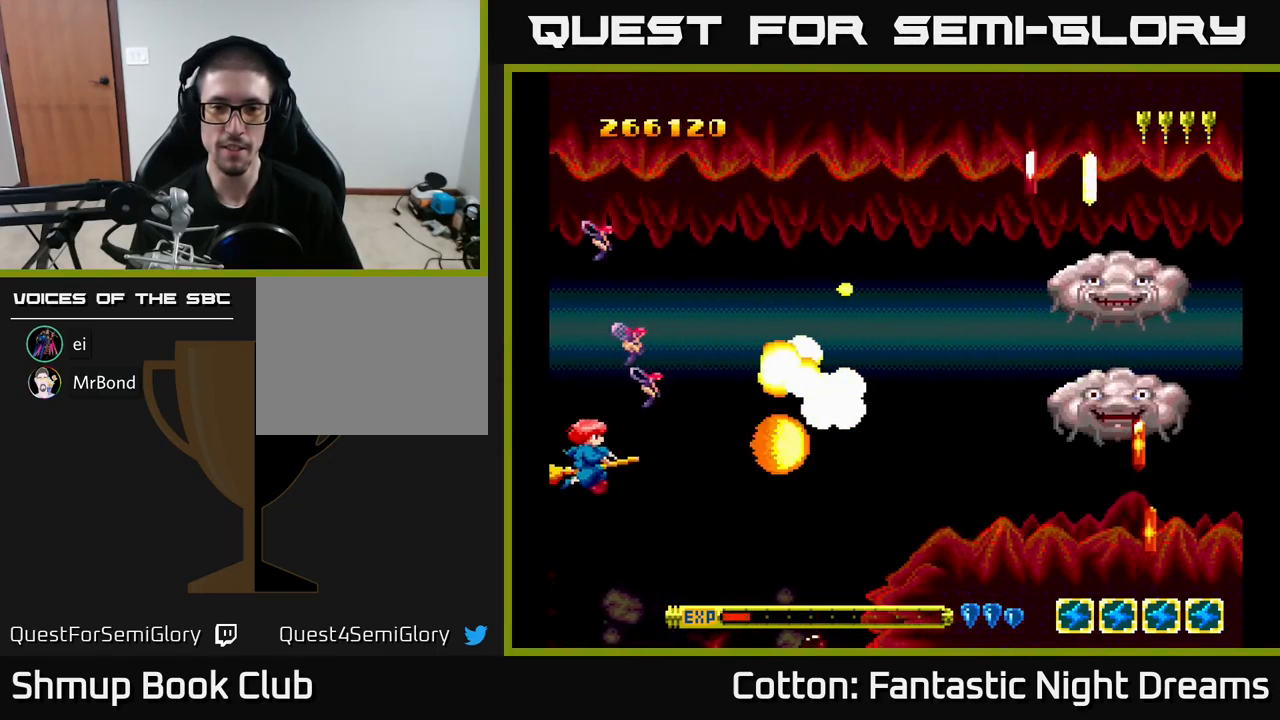
{"buttons": ["B", "Y", "DPAD_RIGHT"], "right_stick": "center", "events": [[50, "DPAD_UP", "down"], [100, "DPAD_RIGHT", "down"], [500, "DPAD_UP", "up"]]}
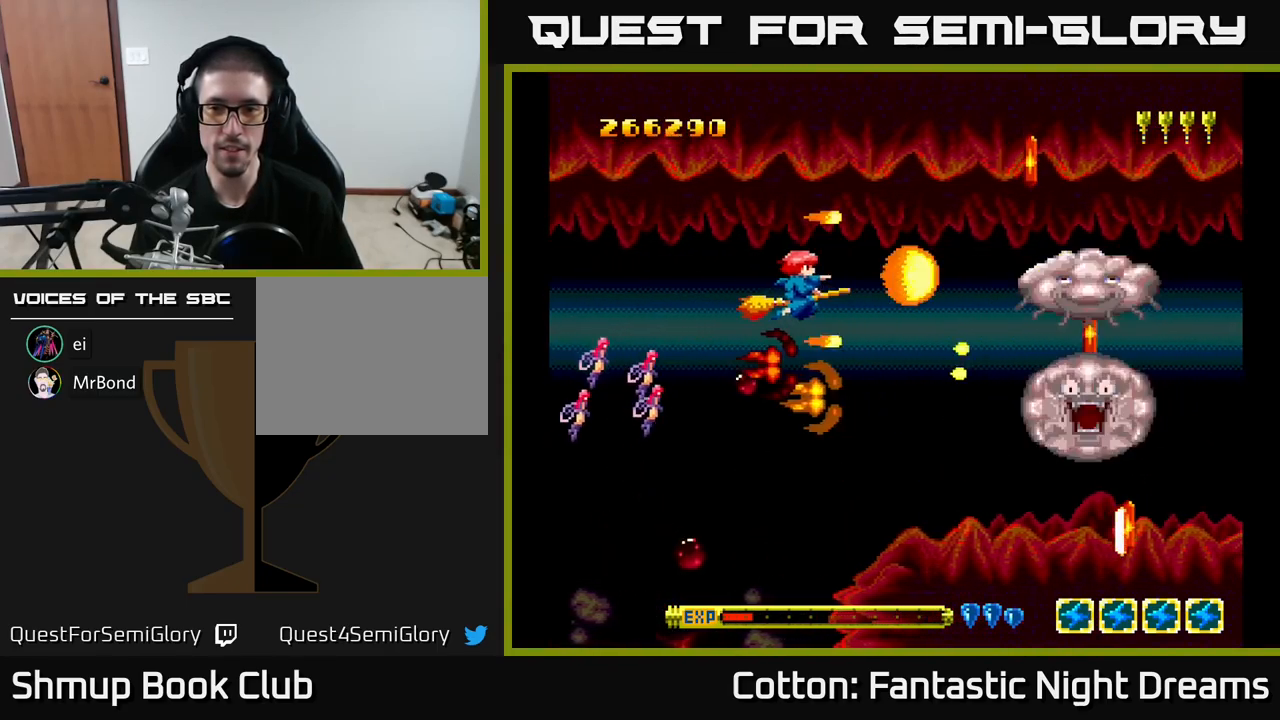
{"buttons": ["DPAD_UP"], "right_stick": "center", "events": [[183, "DPAD_DOWN", "down"], [217, "DPAD_RIGHT", "up"], [400, "DPAD_DOWN", "up"], [450, "DPAD_LEFT", "down"], [450, "DPAD_UP", "down"], [500, "B", "up"], [500, "DPAD_LEFT", "up"], [500, "Y", "up"]]}
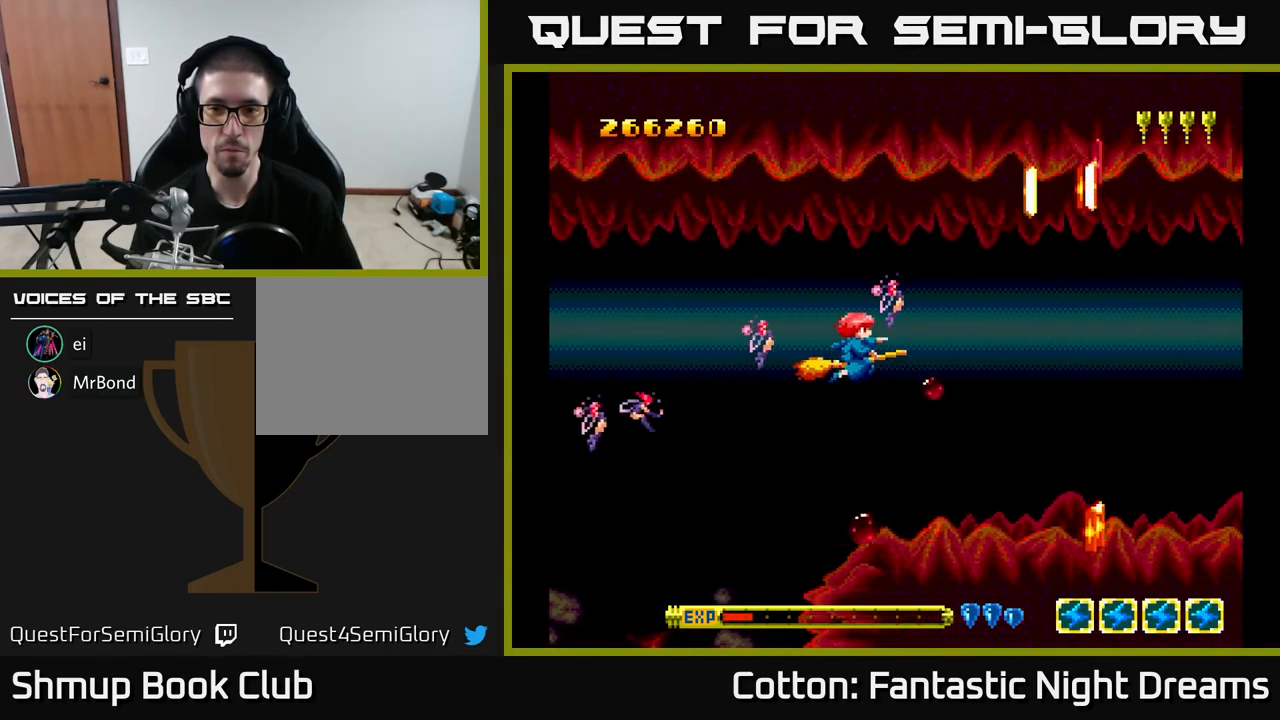
{"buttons": ["B", "Y", "DPAD_DOWN", "DPAD_RIGHT"], "right_stick": "center", "events": [[100, "DPAD_UP", "up"], [167, "DPAD_DOWN", "down"], [333, "Y", "down"], [383, "DPAD_RIGHT", "down"], [400, "B", "down"]]}
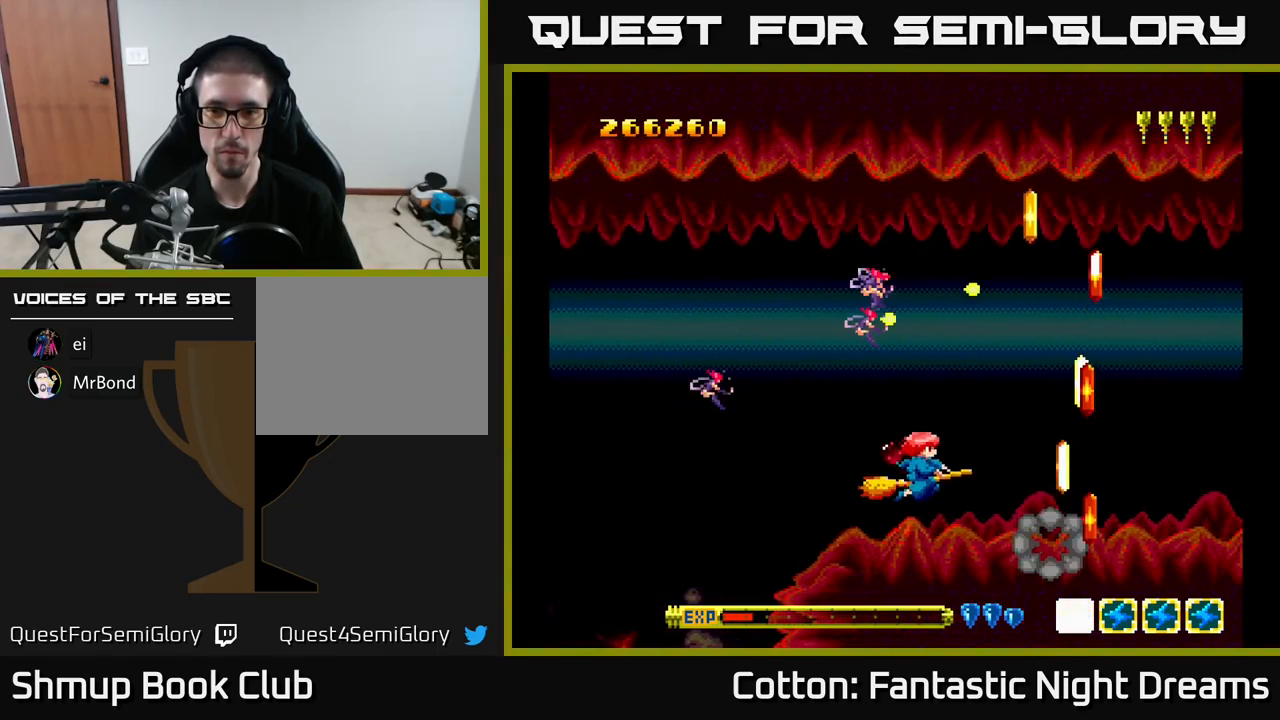
{"buttons": [], "right_stick": "center", "events": [[17, "DPAD_DOWN", "up"], [83, "B", "up"], [83, "DPAD_RIGHT", "up"], [83, "Y", "up"], [167, "DPAD_DOWN", "down"], [250, "DPAD_DOWN", "up"], [467, "DPAD_LEFT", "down"], [500, "DPAD_LEFT", "up"]]}
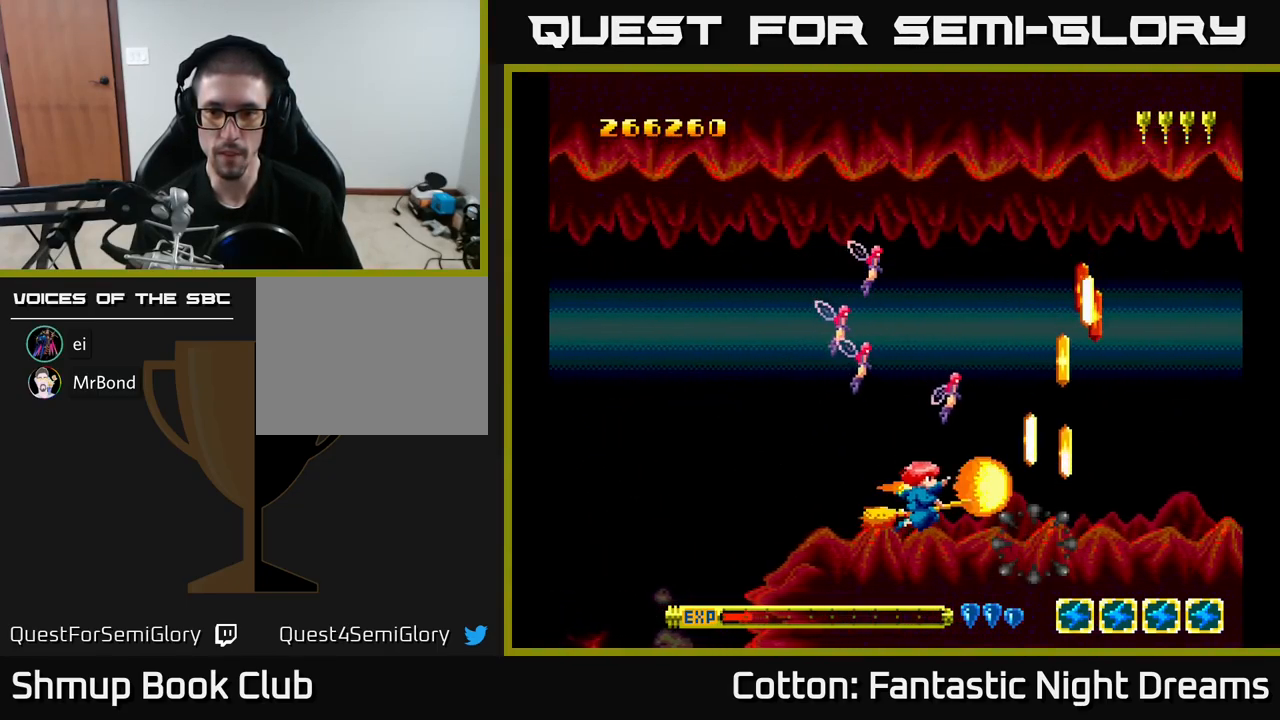
{"buttons": [], "right_stick": "center", "events": [[33, "DPAD_DOWN", "down"], [33, "Y", "down"], [83, "DPAD_DOWN", "up"], [183, "DPAD_LEFT", "down"], [299, "DPAD_LEFT", "up"], [349, "B", "down"], [383, "DPAD_RIGHT", "down"], [466, "DPAD_RIGHT", "up"], [466, "Y", "up"], [483, "B", "up"]]}
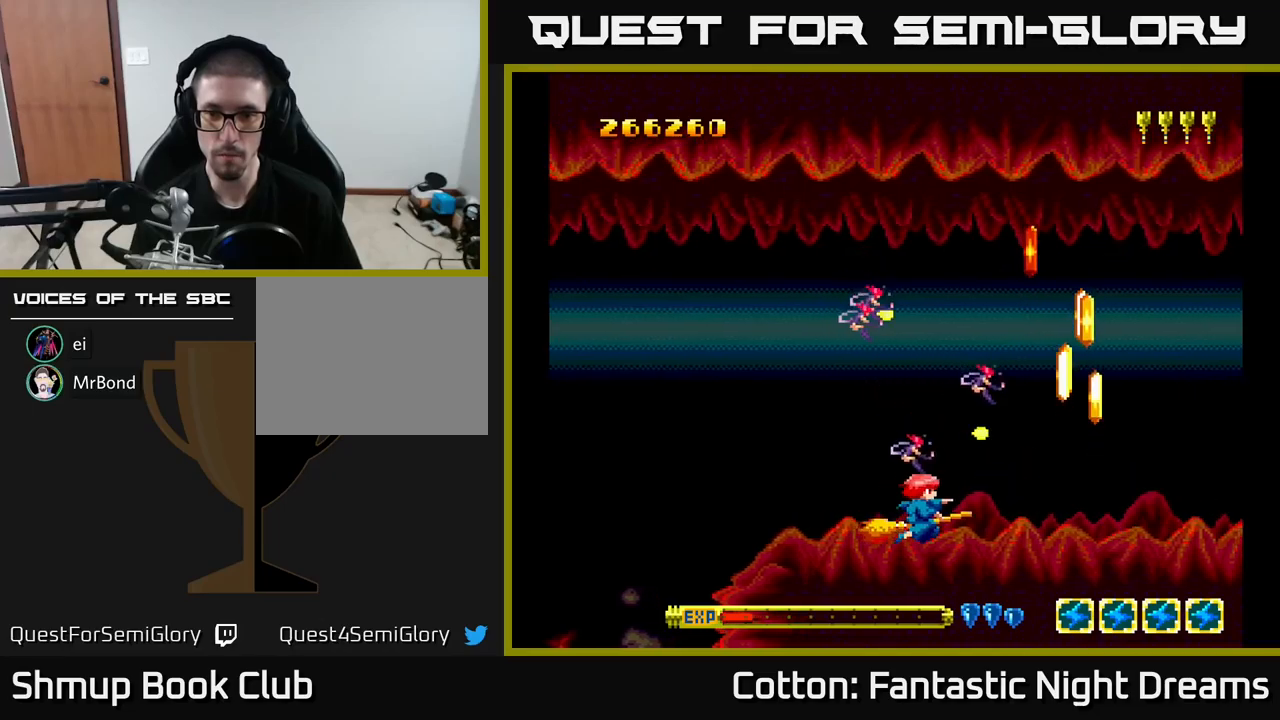
{"buttons": ["Y", "DPAD_UP"], "right_stick": "center", "events": [[250, "Y", "down"], [267, "DPAD_LEFT", "down"], [467, "DPAD_UP", "down"], [484, "DPAD_LEFT", "up"]]}
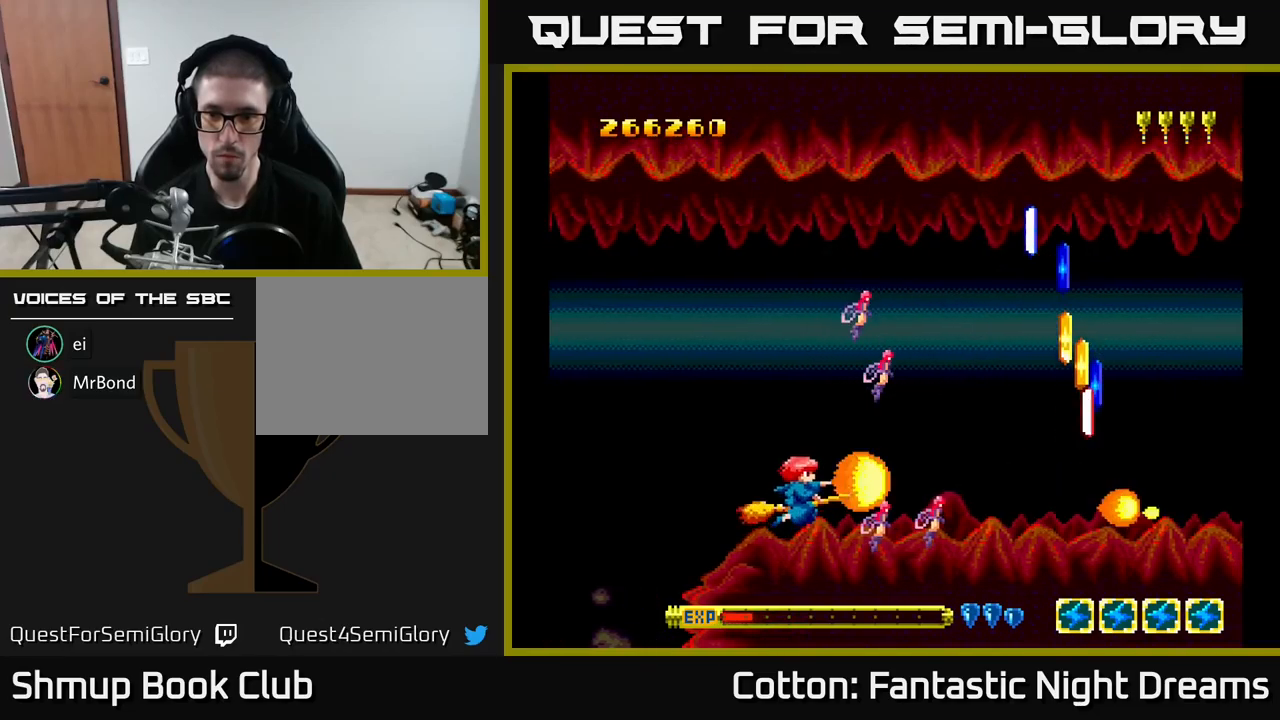
{"buttons": ["DPAD_DOWN", "DPAD_RIGHT"], "right_stick": "center", "events": [[17, "Y", "up"], [167, "DPAD_UP", "up"], [367, "DPAD_RIGHT", "down"], [417, "DPAD_DOWN", "down"]]}
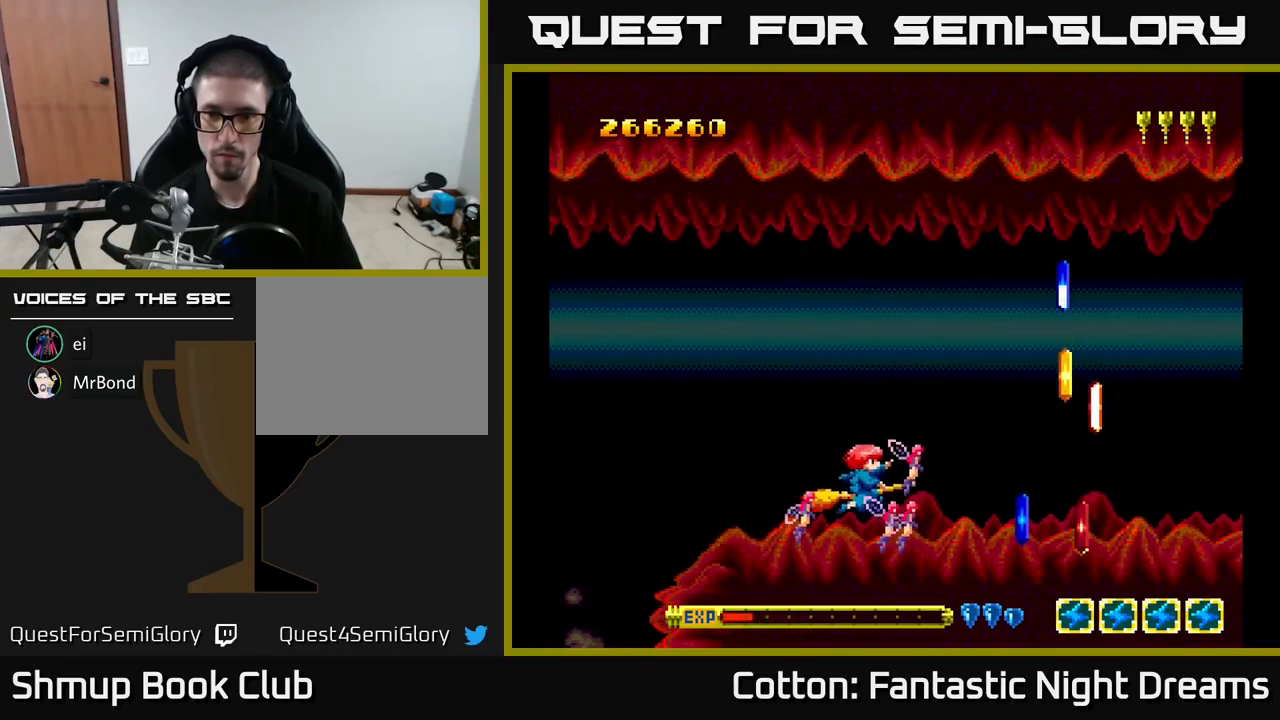
{"buttons": [], "right_stick": "center", "events": [[184, "DPAD_DOWN", "up"], [500, "DPAD_RIGHT", "up"]]}
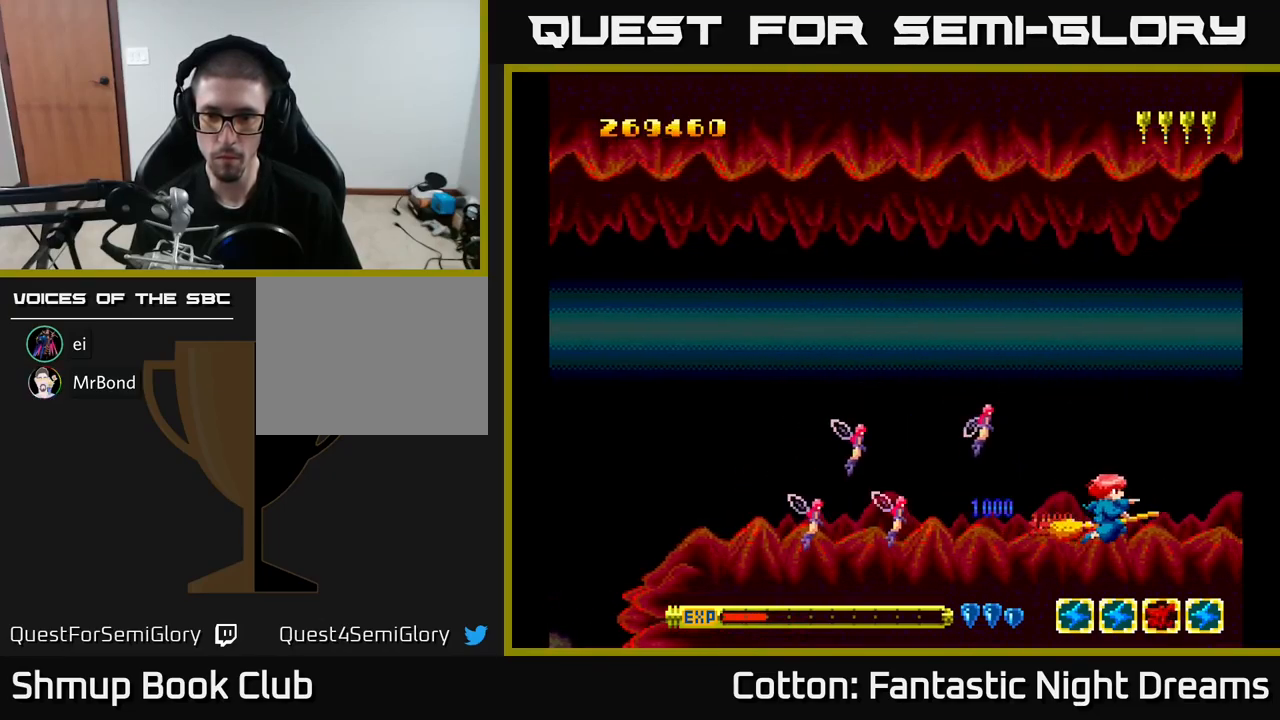
{"buttons": ["B", "Y", "DPAD_UP"], "right_stick": "center", "events": [[34, "DPAD_LEFT", "down"], [34, "DPAD_UP", "down"], [84, "Y", "down"], [100, "B", "down"], [400, "DPAD_LEFT", "up"]]}
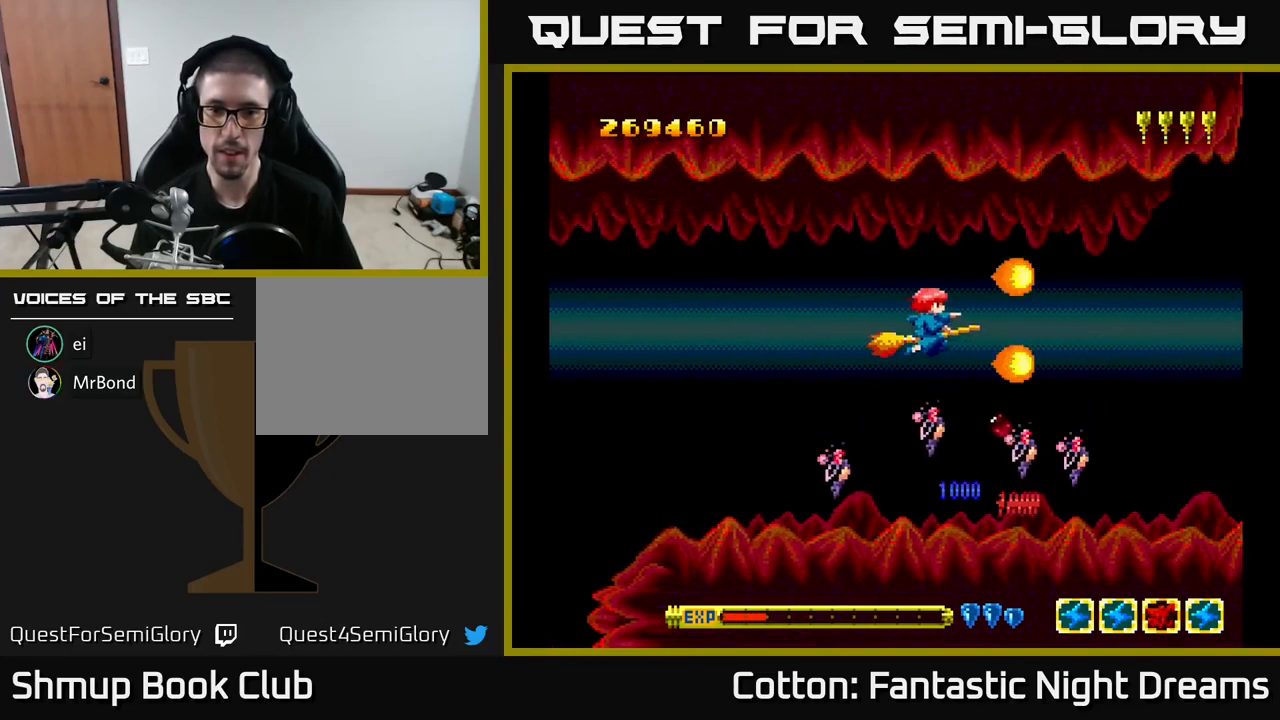
{"buttons": ["B", "Y", "DPAD_DOWN"], "right_stick": "center", "events": [[17, "DPAD_LEFT", "down"], [317, "DPAD_UP", "up"], [434, "DPAD_DOWN", "down"], [434, "DPAD_LEFT", "up"]]}
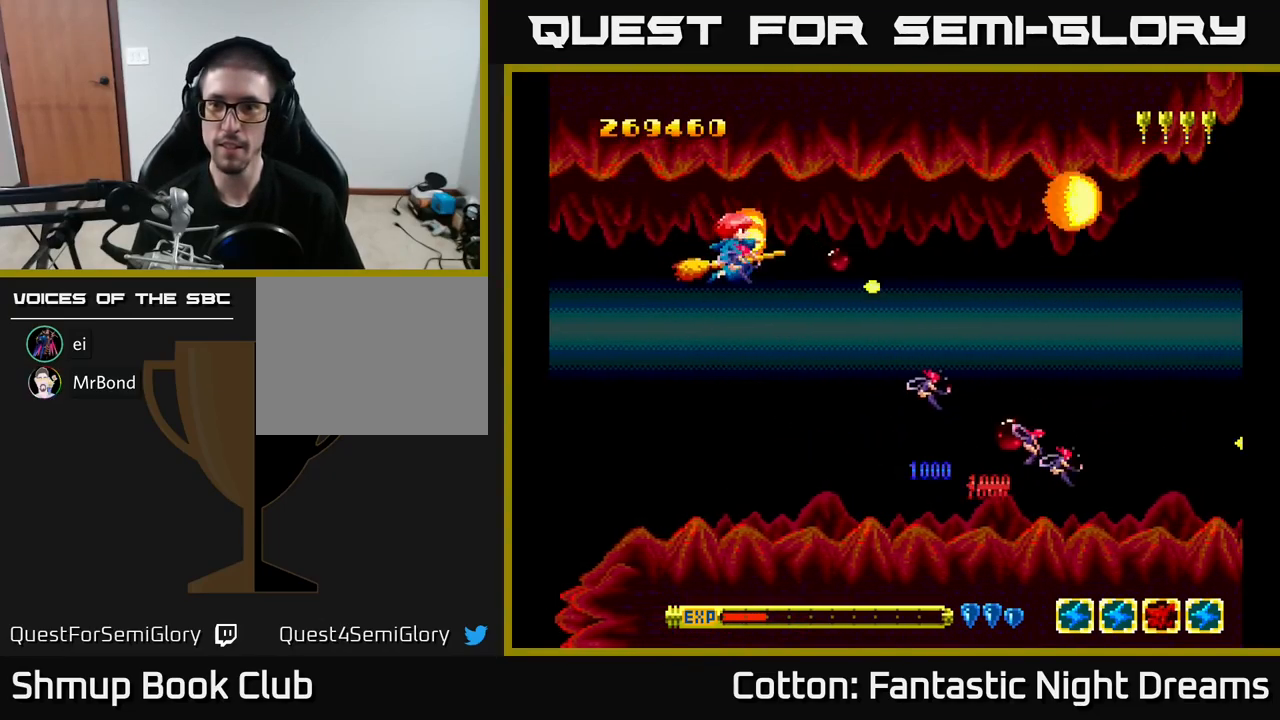
{"buttons": ["B", "Y", "DPAD_LEFT"], "right_stick": "center", "events": [[367, "DPAD_DOWN", "up"], [384, "DPAD_LEFT", "down"]]}
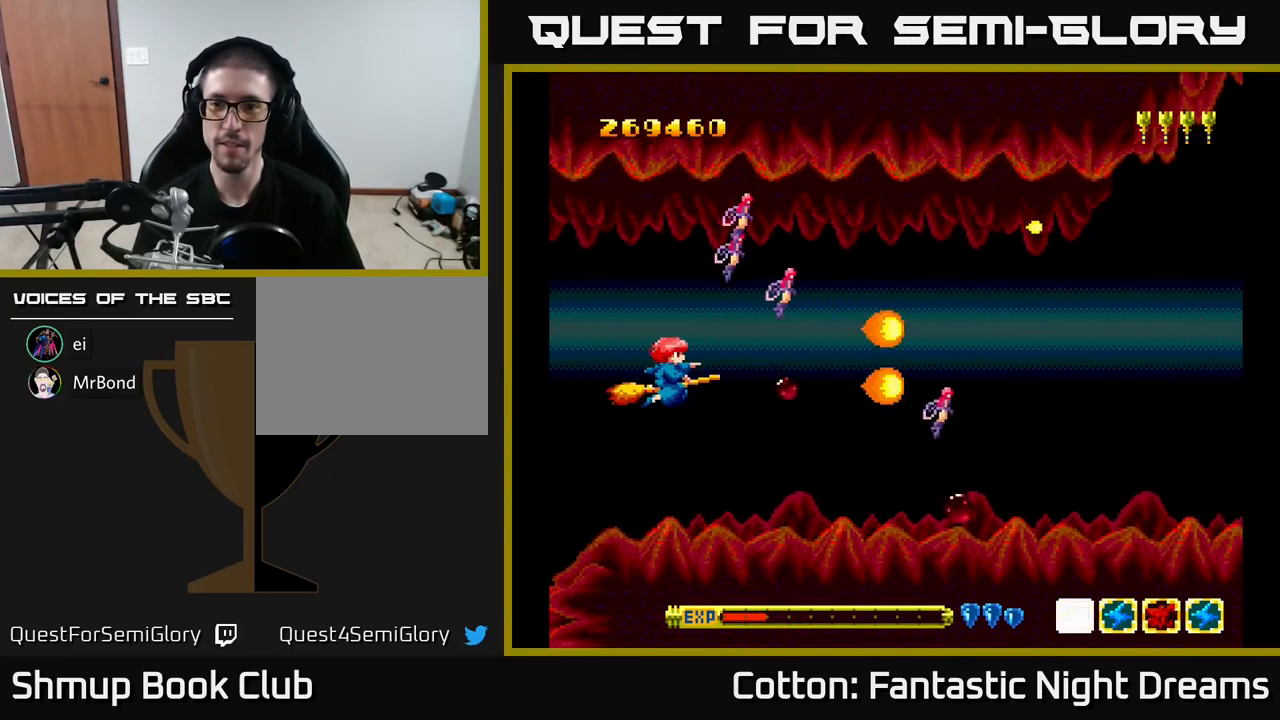
{"buttons": ["B", "Y", "DPAD_UP"], "right_stick": "center", "events": [[17, "DPAD_LEFT", "up"], [300, "DPAD_UP", "down"]]}
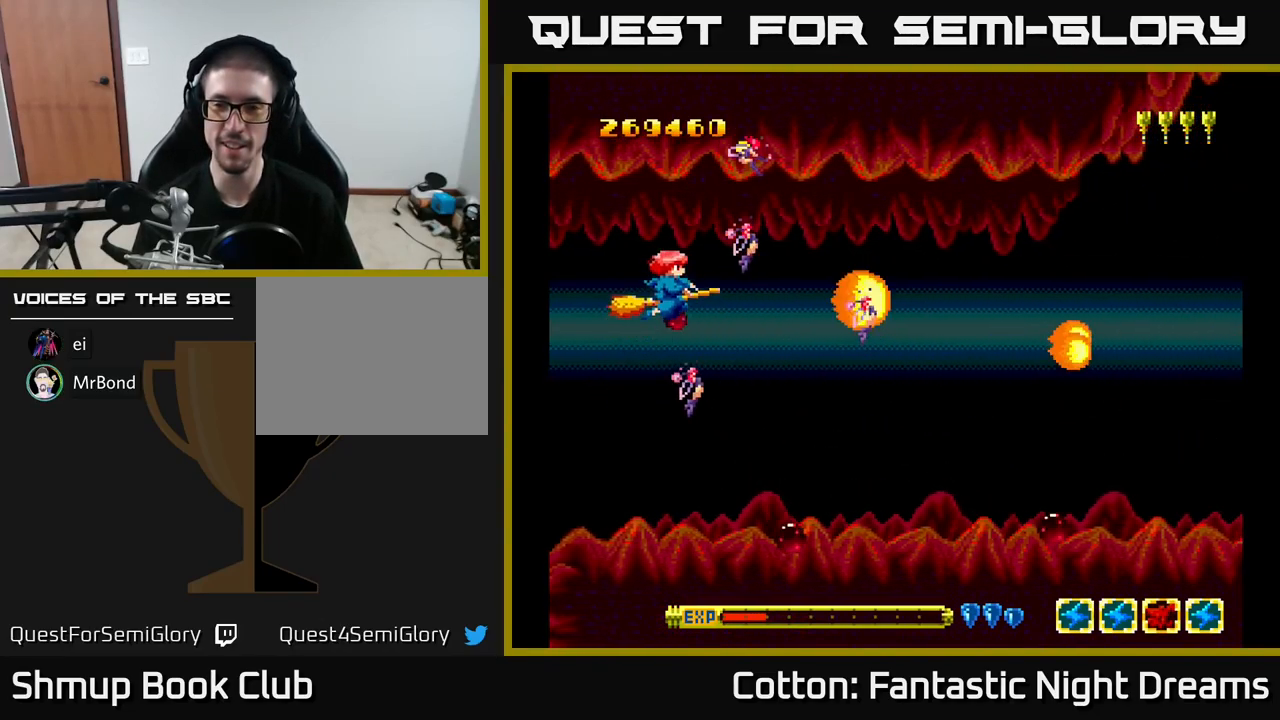
{"buttons": ["B", "Y", "DPAD_DOWN"], "right_stick": "center", "events": [[284, "DPAD_UP", "up"], [317, "DPAD_RIGHT", "down"], [367, "DPAD_DOWN", "down"], [417, "DPAD_RIGHT", "up"]]}
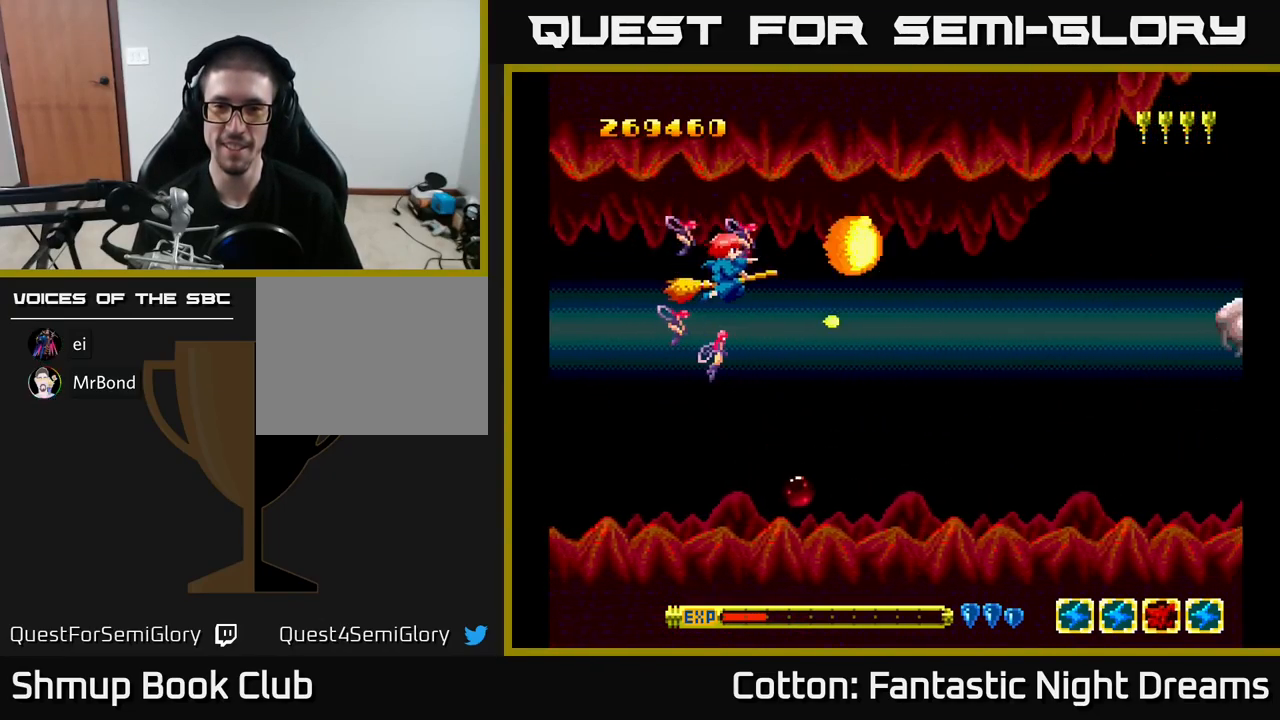
{"buttons": ["B", "Y"], "right_stick": "center", "events": [[217, "DPAD_DOWN", "up"]]}
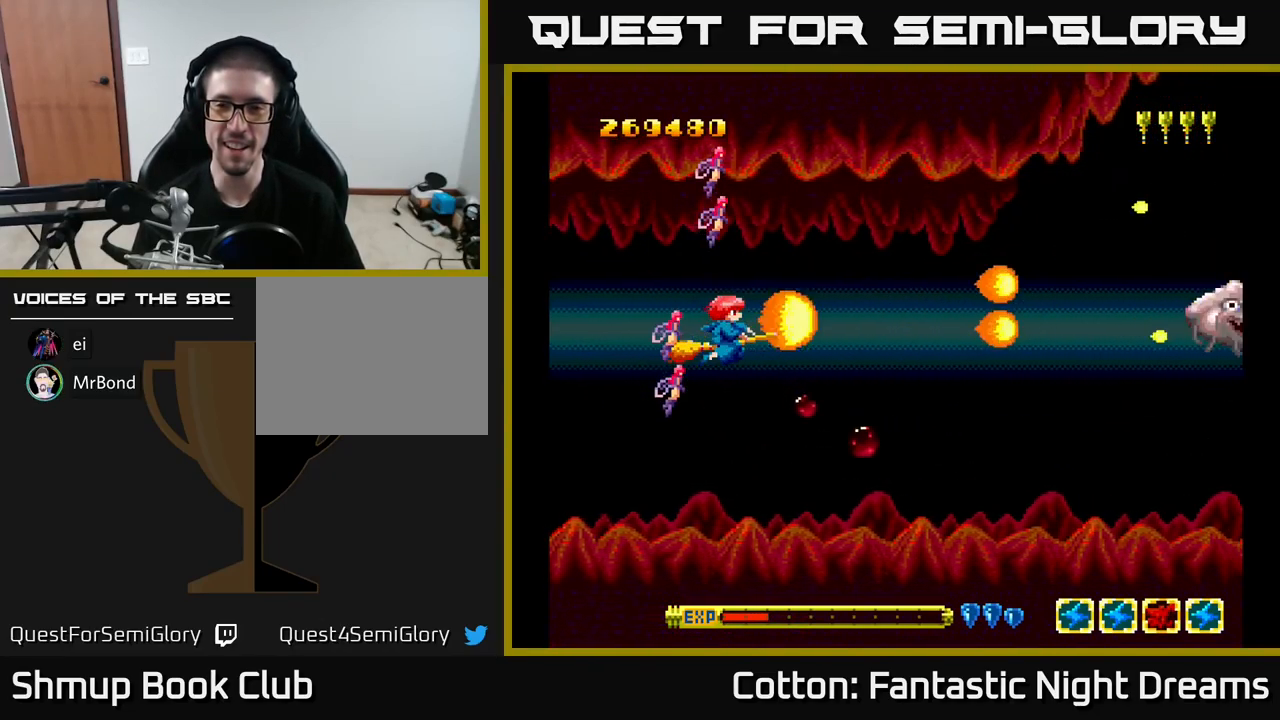
{"buttons": ["B", "Y", "DPAD_RIGHT"], "right_stick": "center", "events": [[317, "DPAD_RIGHT", "down"]]}
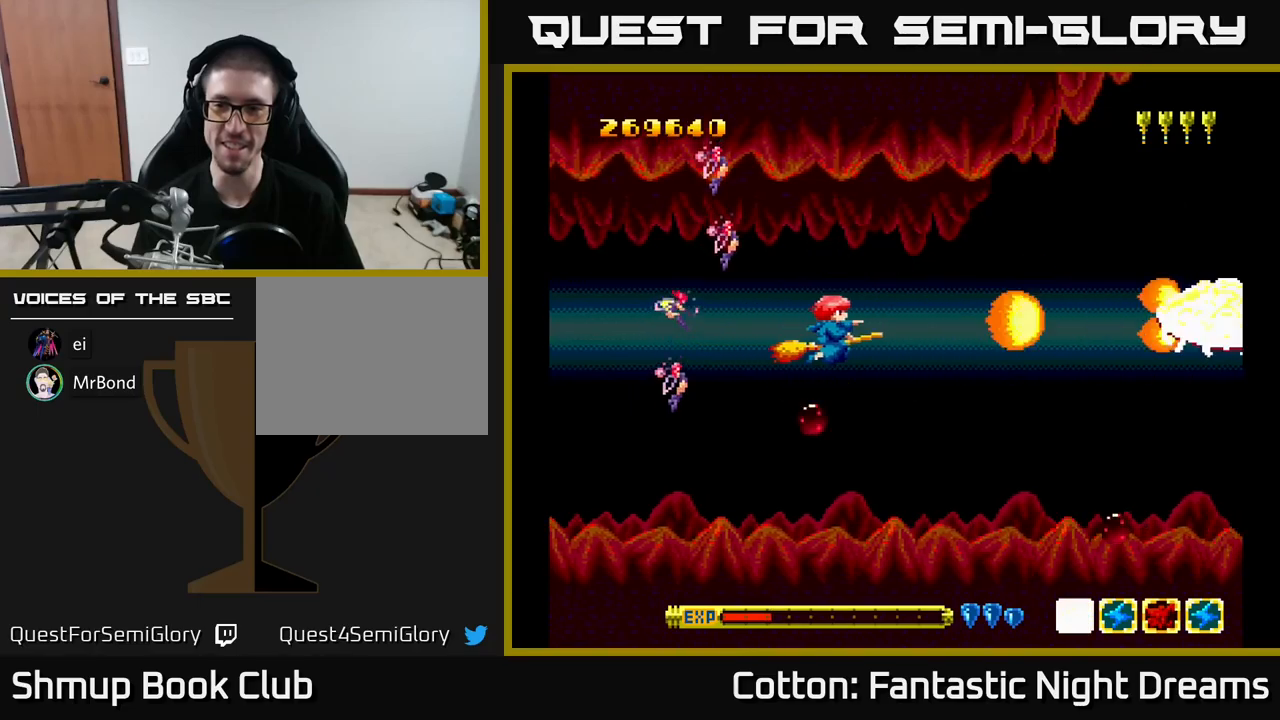
{"buttons": ["B", "Y", "DPAD_RIGHT"], "right_stick": "center", "events": [[83, "DPAD_RIGHT", "up"], [500, "DPAD_RIGHT", "down"]]}
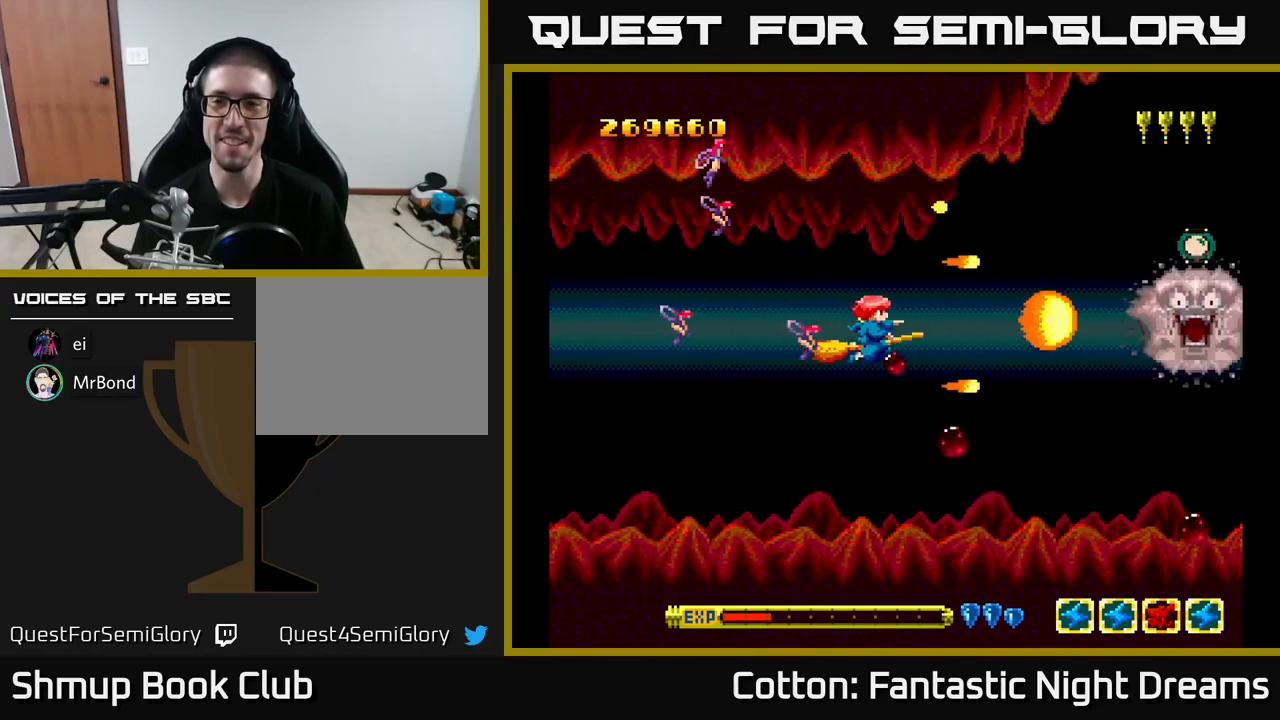
{"buttons": ["DPAD_RIGHT"], "right_stick": "center", "events": [[166, "DPAD_RIGHT", "up"], [466, "B", "up"], [466, "Y", "up"], [483, "DPAD_RIGHT", "down"]]}
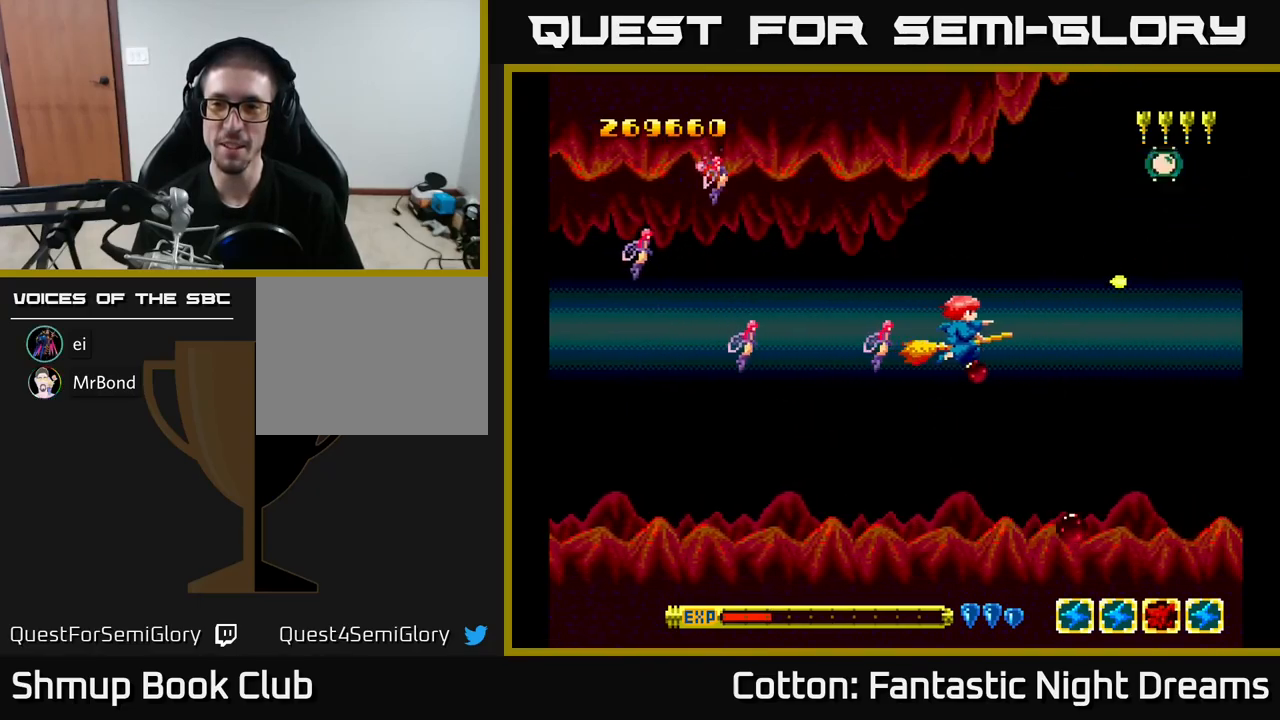
{"buttons": ["B", "Y", "DPAD_UP", "DPAD_LEFT"], "right_stick": "center", "events": [[283, "Y", "down"], [300, "DPAD_UP", "down"], [366, "B", "down"], [383, "DPAD_RIGHT", "up"], [483, "DPAD_LEFT", "down"]]}
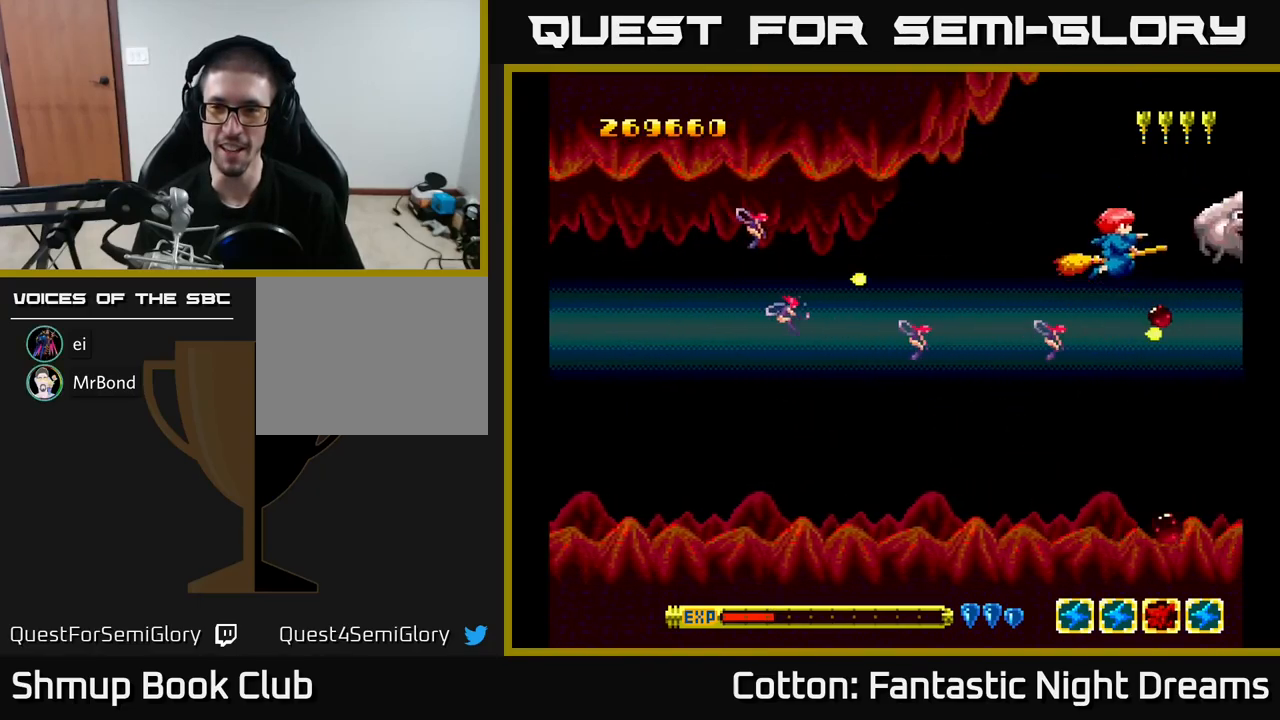
{"buttons": ["B", "Y", "DPAD_LEFT"], "right_stick": "center", "events": [[83, "DPAD_UP", "up"], [116, "DPAD_LEFT", "up"], [500, "DPAD_LEFT", "down"]]}
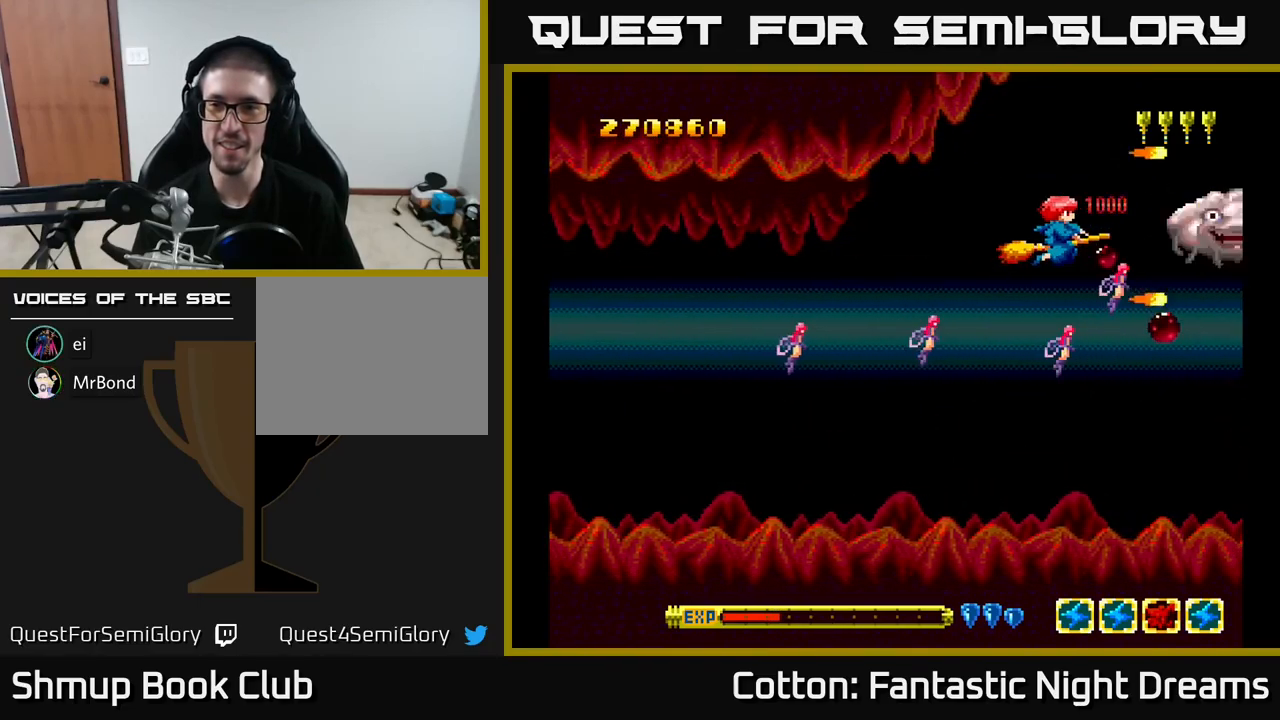
{"buttons": ["B", "Y", "DPAD_LEFT"], "right_stick": "center", "events": [[100, "DPAD_LEFT", "up"], [466, "DPAD_LEFT", "down"]]}
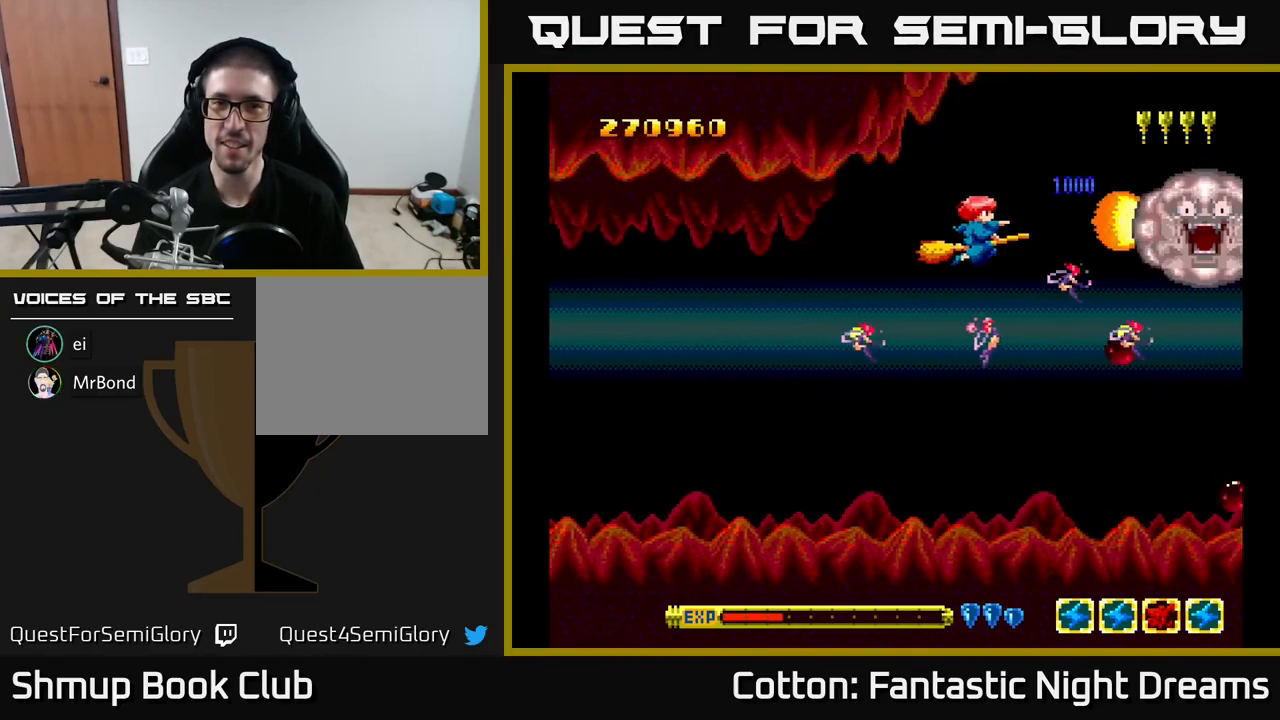
{"buttons": ["DPAD_RIGHT"], "right_stick": "center", "events": [[133, "DPAD_LEFT", "up"], [316, "B", "up"], [333, "DPAD_DOWN", "down"], [333, "Y", "up"], [416, "DPAD_RIGHT", "down"], [466, "DPAD_DOWN", "up"]]}
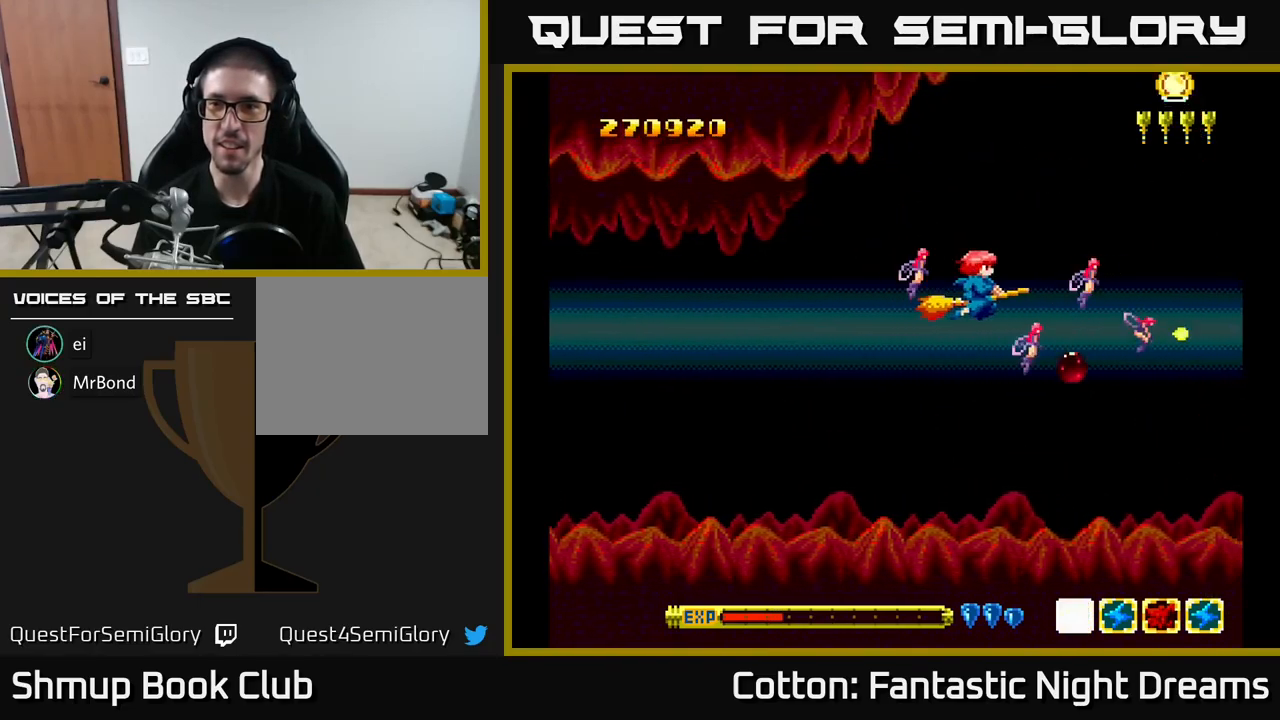
{"buttons": [], "right_stick": "center", "events": [[166, "DPAD_UP", "down"], [350, "DPAD_RIGHT", "up"], [416, "DPAD_UP", "up"]]}
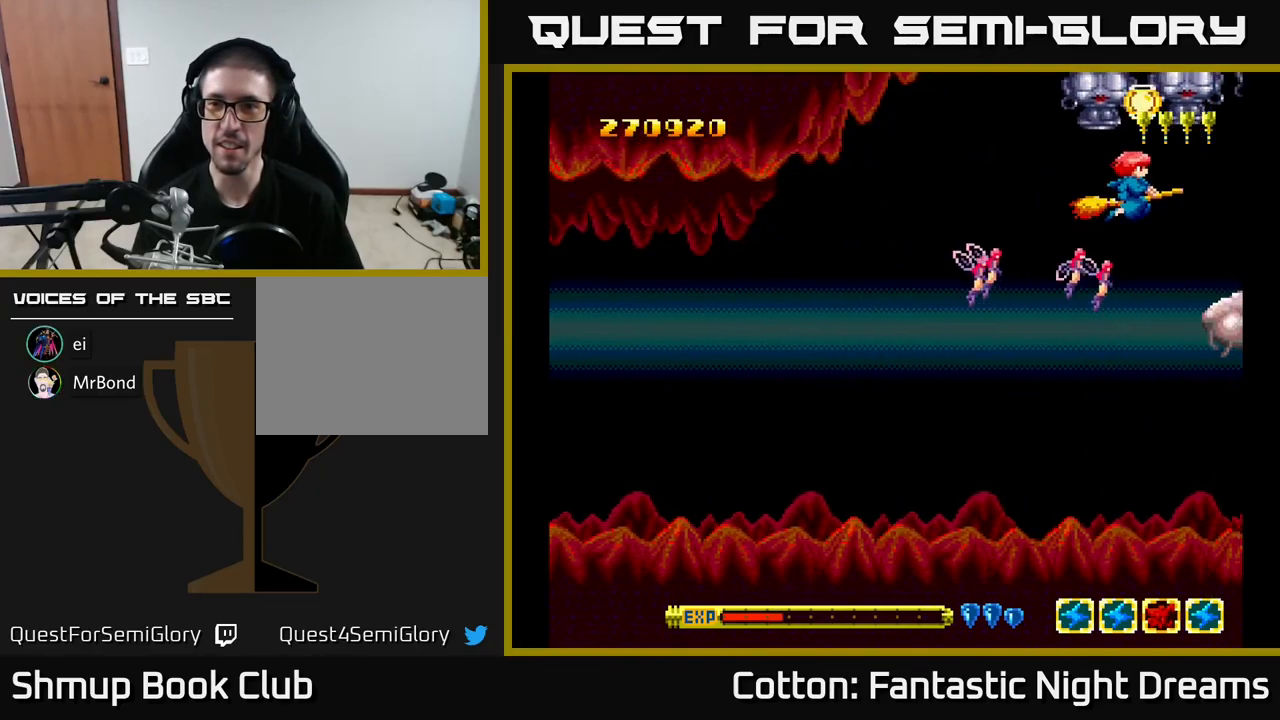
{"buttons": ["B", "Y", "DPAD_LEFT"], "right_stick": "center", "events": [[133, "DPAD_RIGHT", "down"], [183, "B", "down"], [183, "DPAD_RIGHT", "up"], [183, "Y", "down"], [200, "DPAD_DOWN", "down"], [350, "DPAD_LEFT", "down"], [416, "DPAD_DOWN", "up"]]}
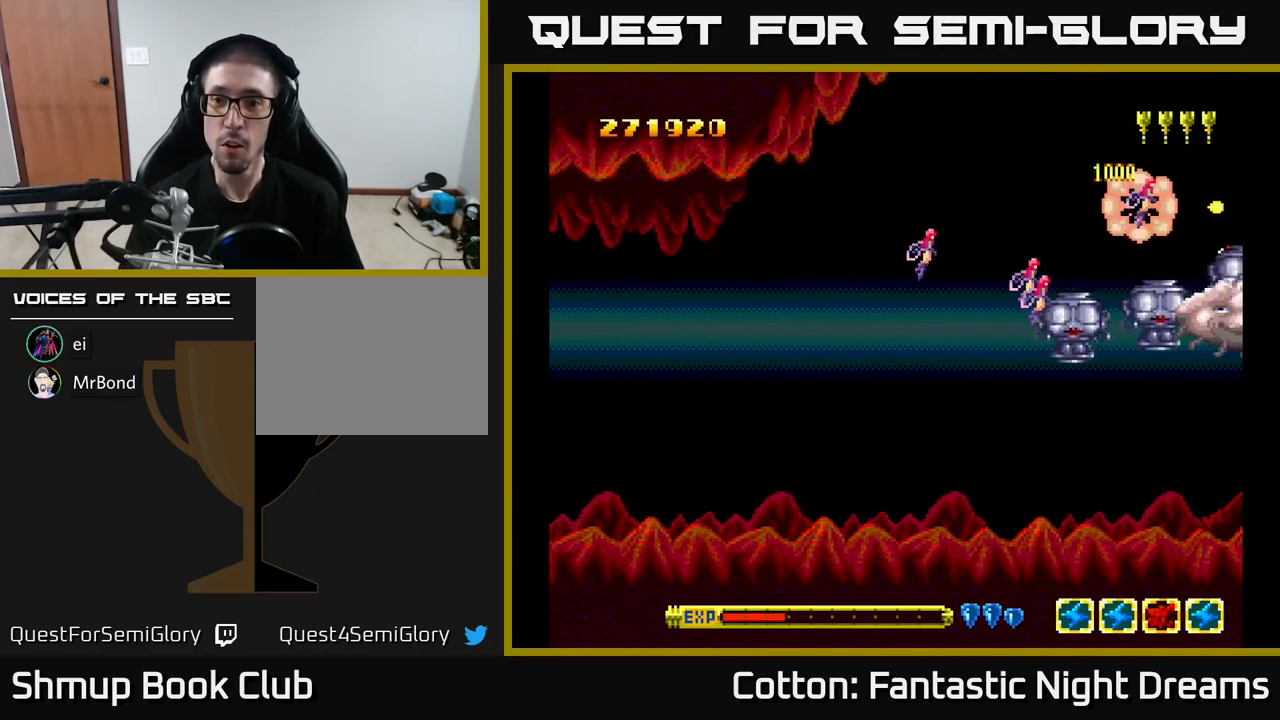
{"buttons": [], "right_stick": "center", "events": [[33, "DPAD_UP", "down"], [83, "DPAD_UP", "up"], [133, "Y", "up"], [166, "B", "up"], [233, "DPAD_LEFT", "up"]]}
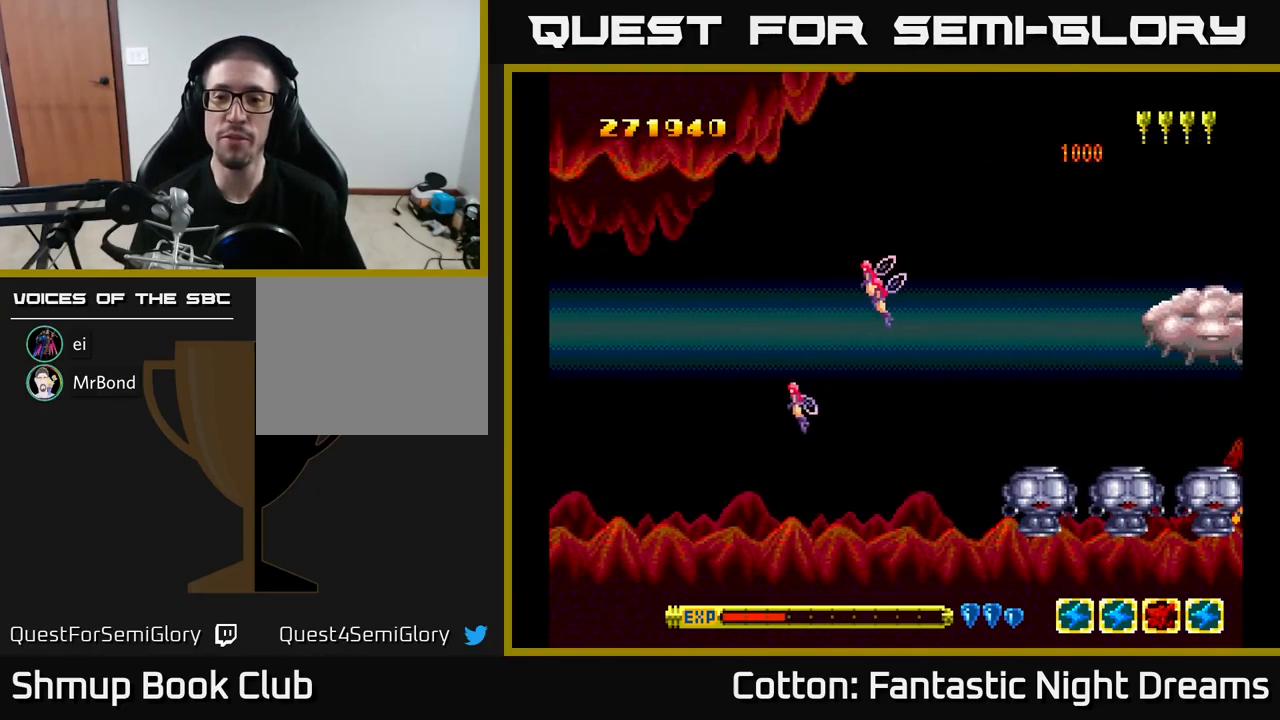
{"buttons": [], "right_stick": "center", "events": []}
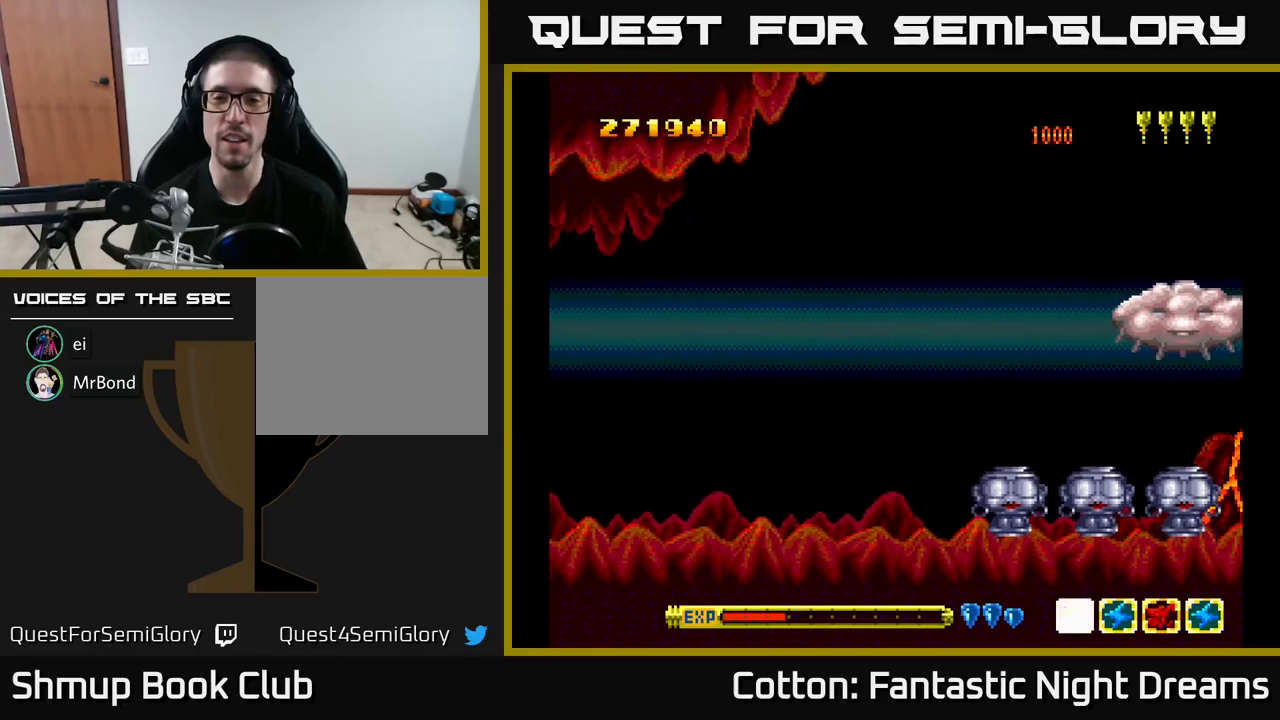
{"buttons": [], "right_stick": "center", "events": []}